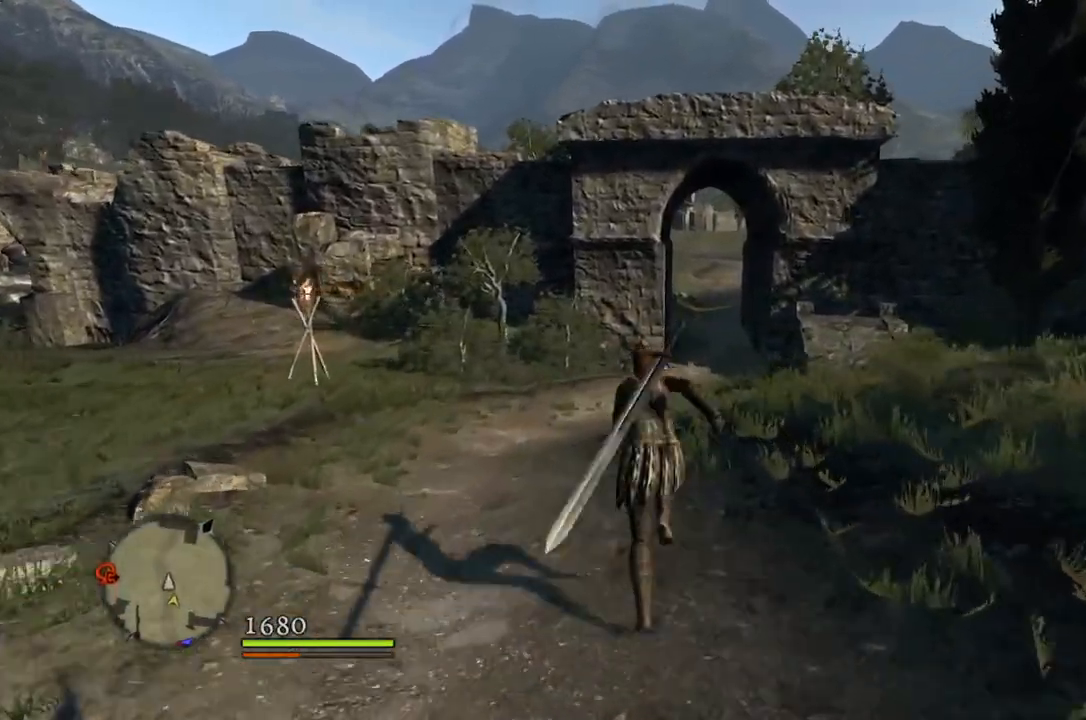
Gameplay with a controller (Xbox layout); each line is a JSON object with the inputs held at the frame after it. "events" lists button and stick changes between this image and that frame as [ms after this image, input, new state], when the widget could be followed in between.
{"buttons": [], "left_stick": "up", "right_stick": "center", "events": []}
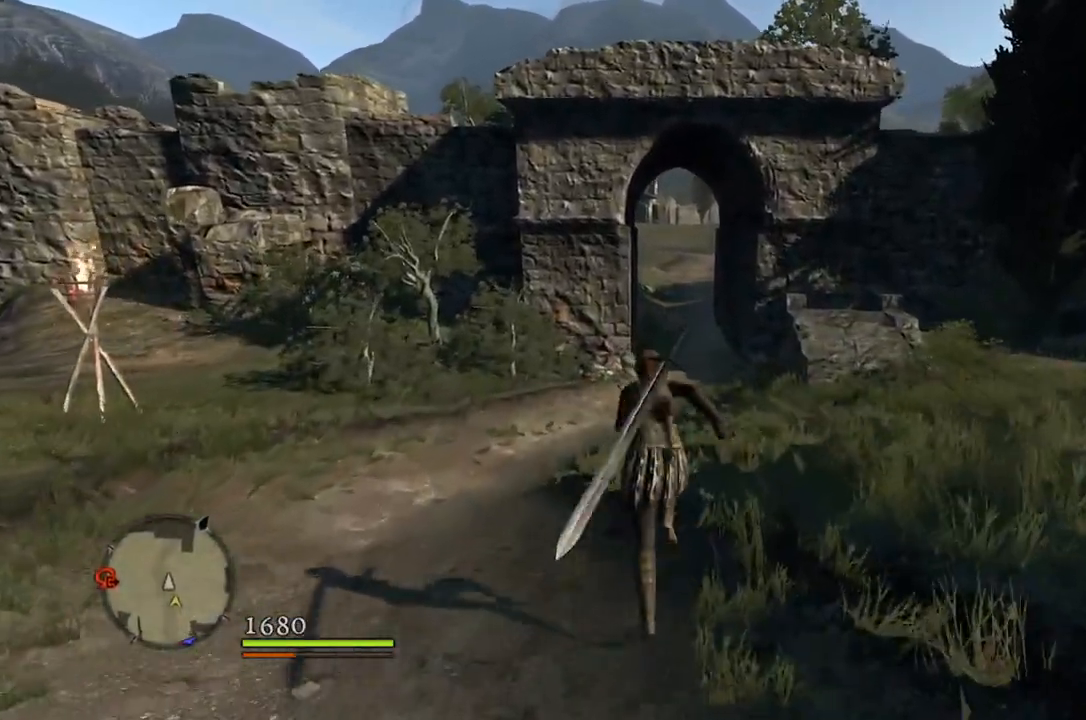
{"buttons": [], "left_stick": "up", "right_stick": "center", "events": []}
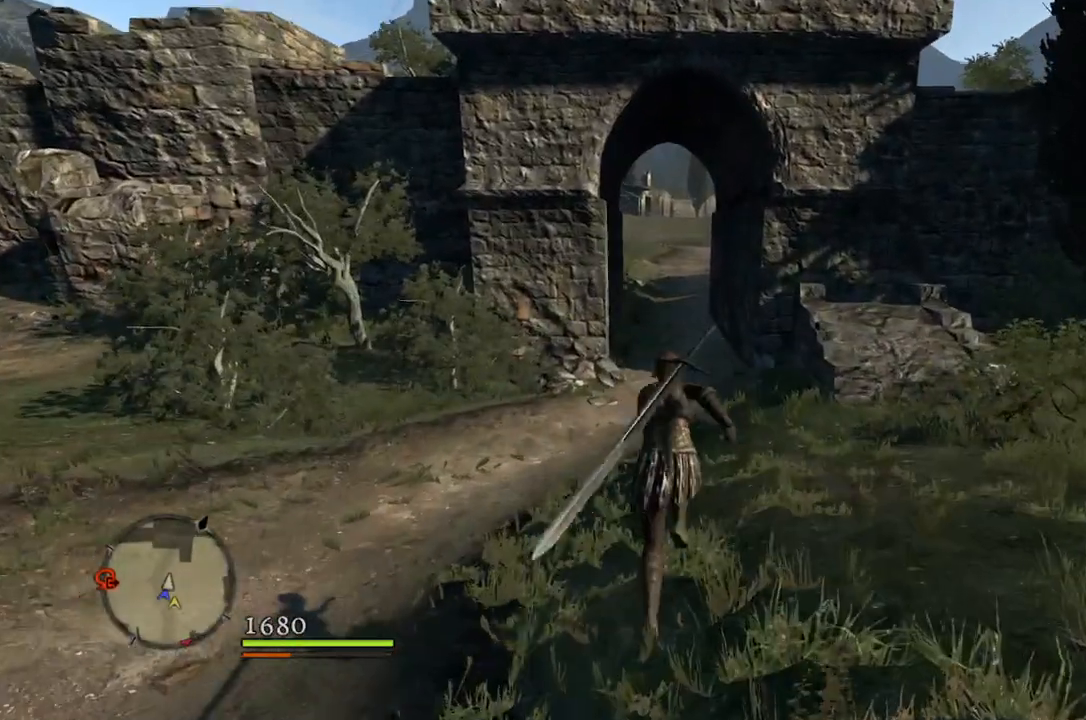
{"buttons": [], "left_stick": "up", "right_stick": "center", "events": []}
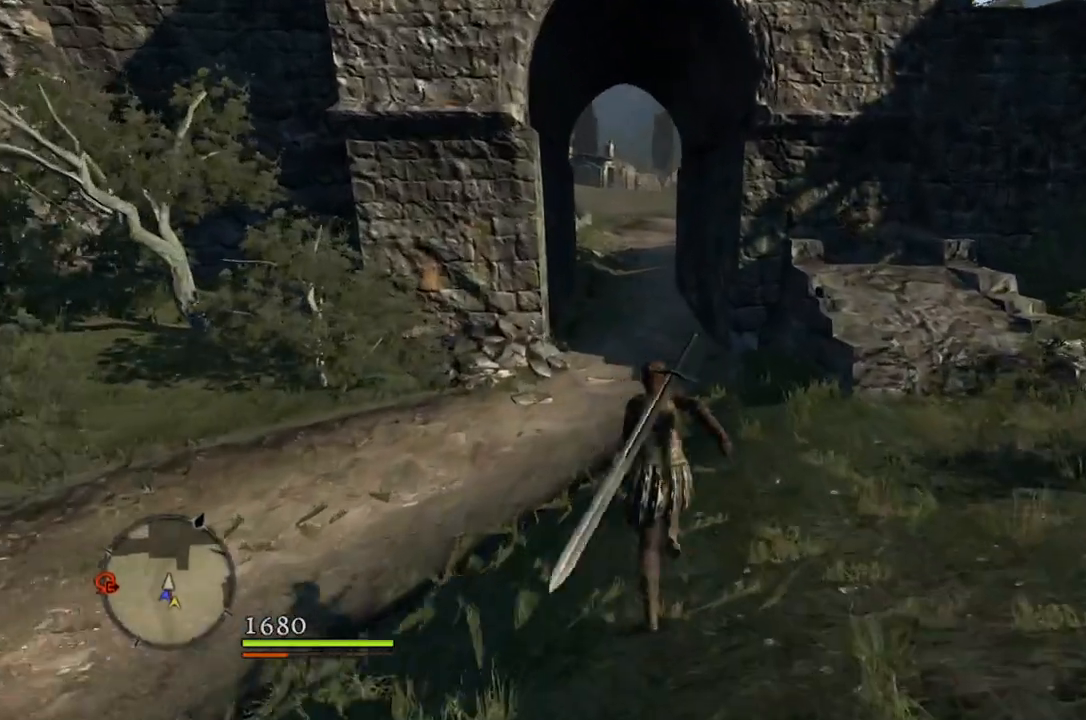
{"buttons": [], "left_stick": "up", "right_stick": "center", "events": []}
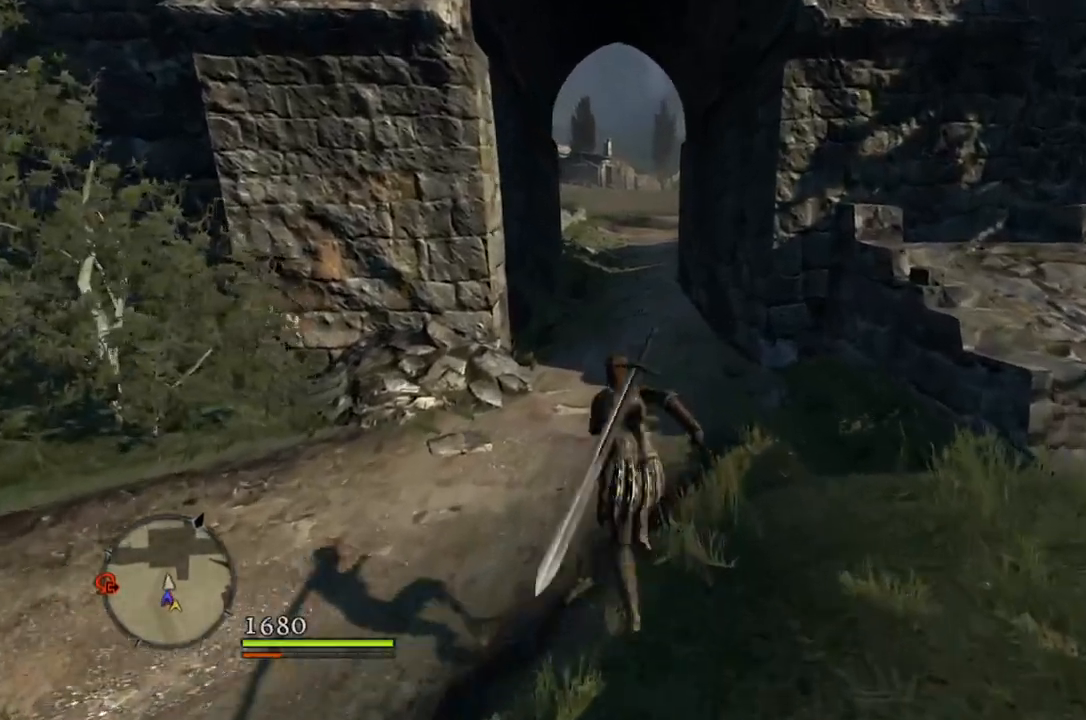
{"buttons": [], "left_stick": "up", "right_stick": "center", "events": []}
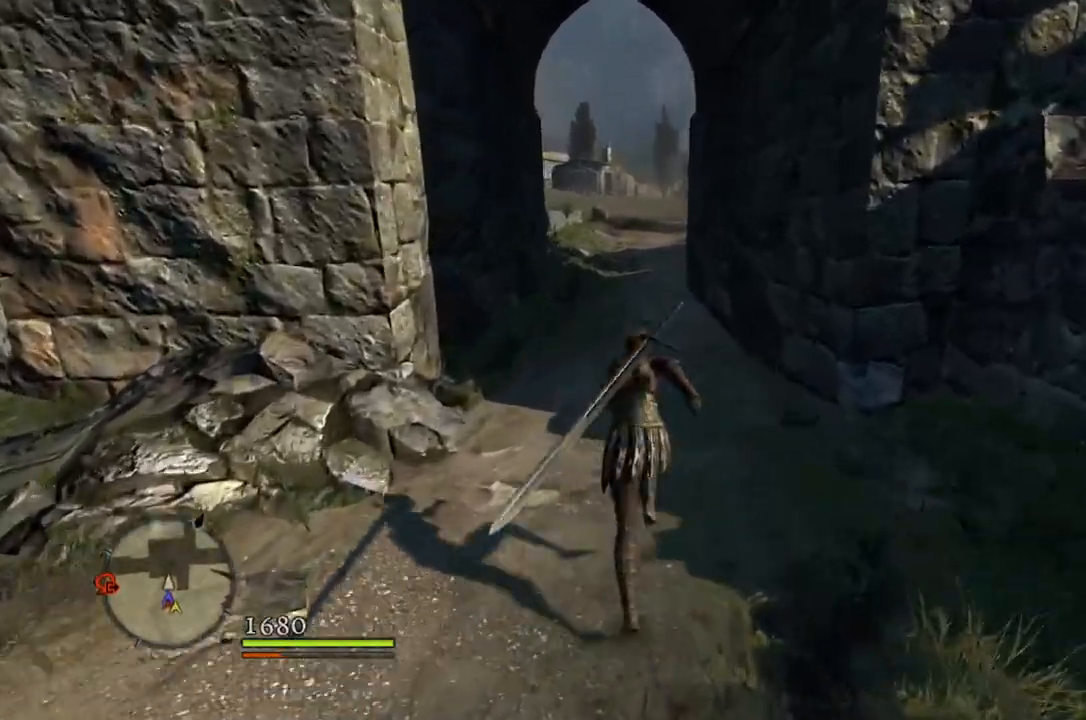
{"buttons": [], "left_stick": "up", "right_stick": "center", "events": []}
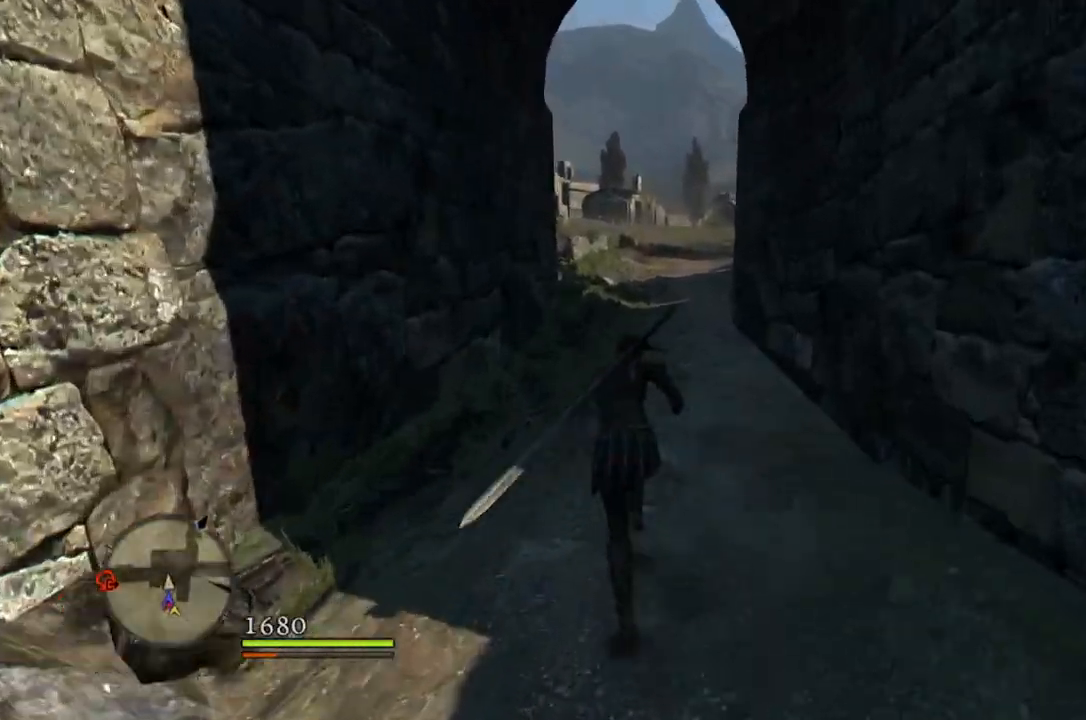
{"buttons": [], "left_stick": "up", "right_stick": "center", "events": []}
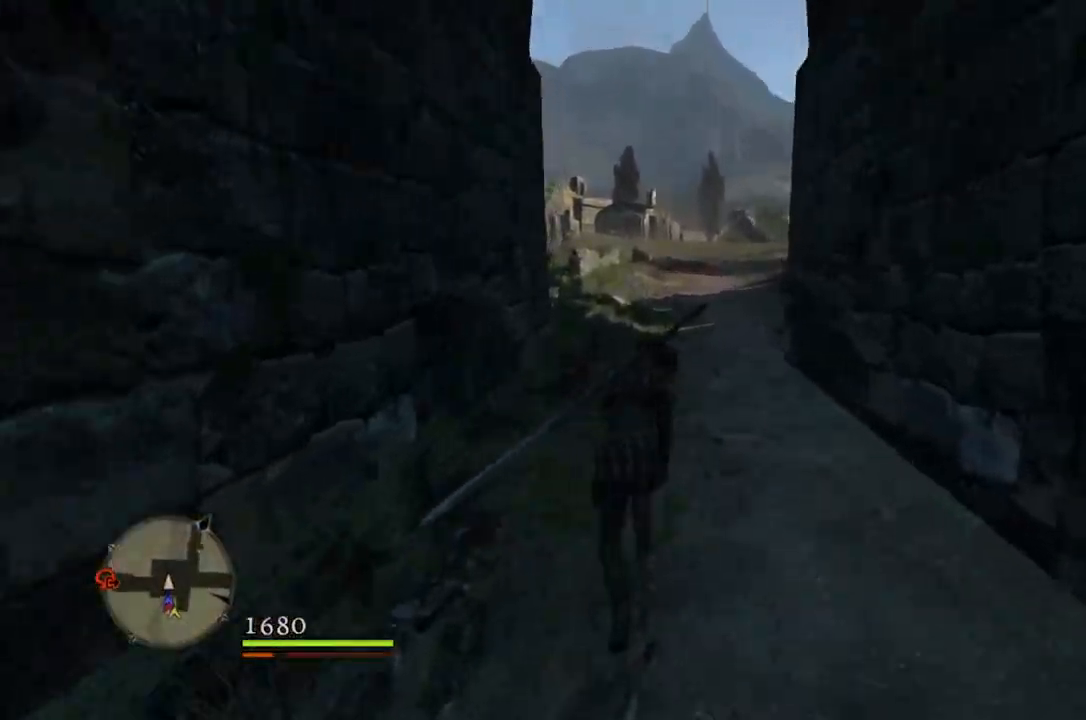
{"buttons": [], "left_stick": "up", "right_stick": "center", "events": []}
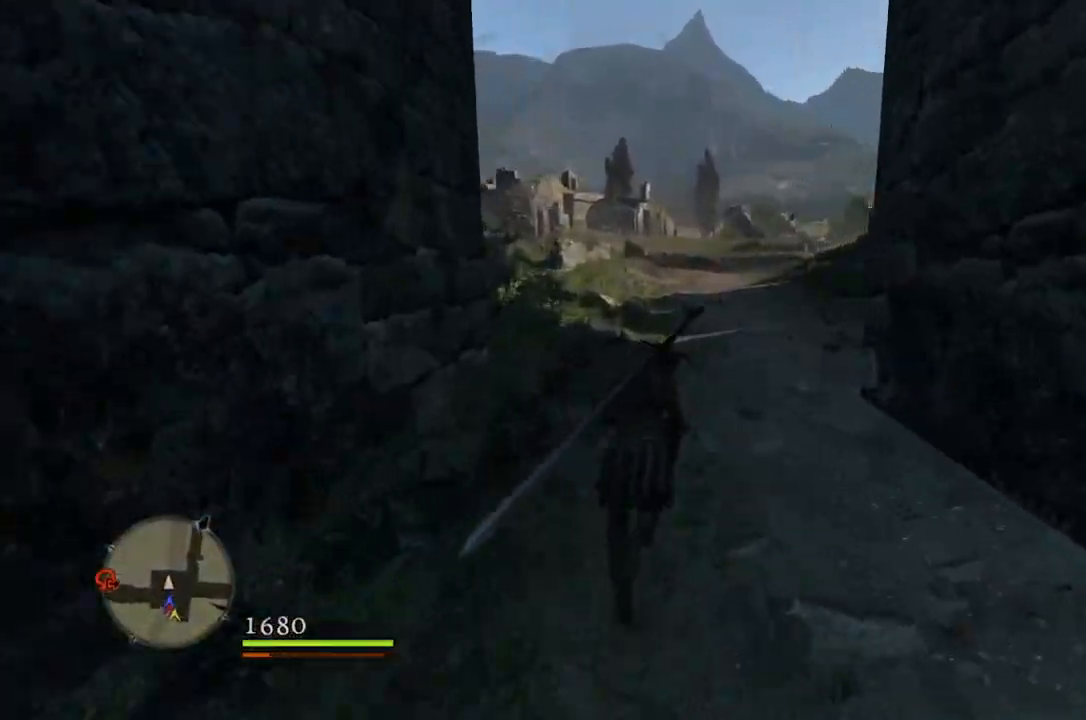
{"buttons": [], "left_stick": "up", "right_stick": "center", "events": []}
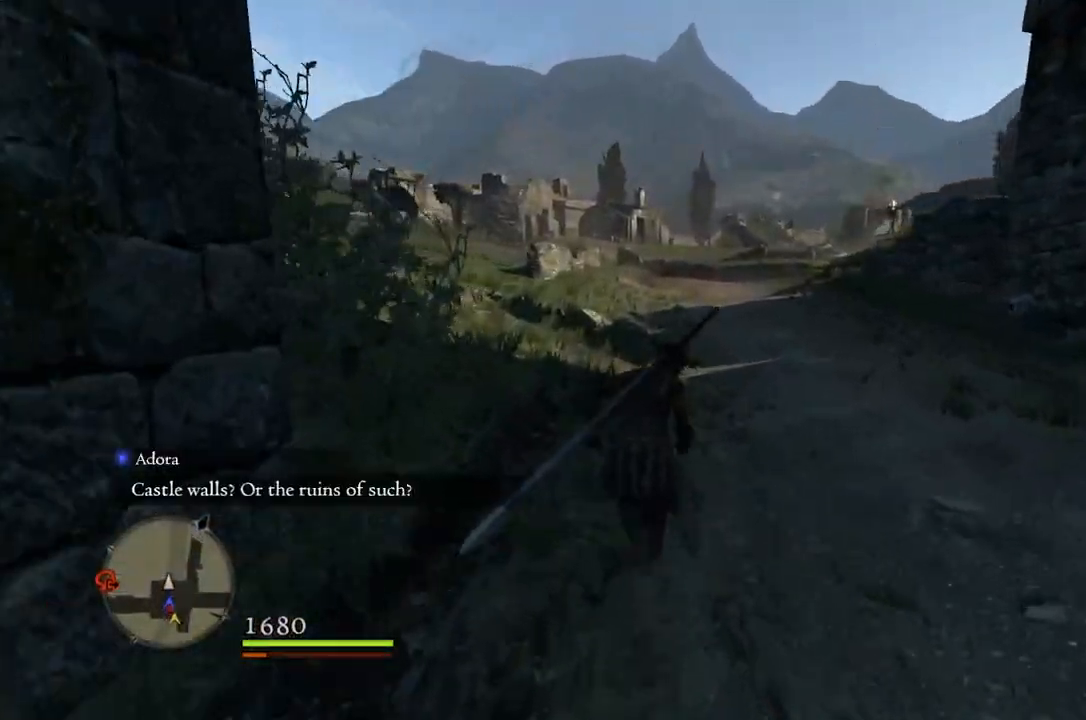
{"buttons": [], "left_stick": "center", "right_stick": "center", "events": [[467, "left_stick", "center"]]}
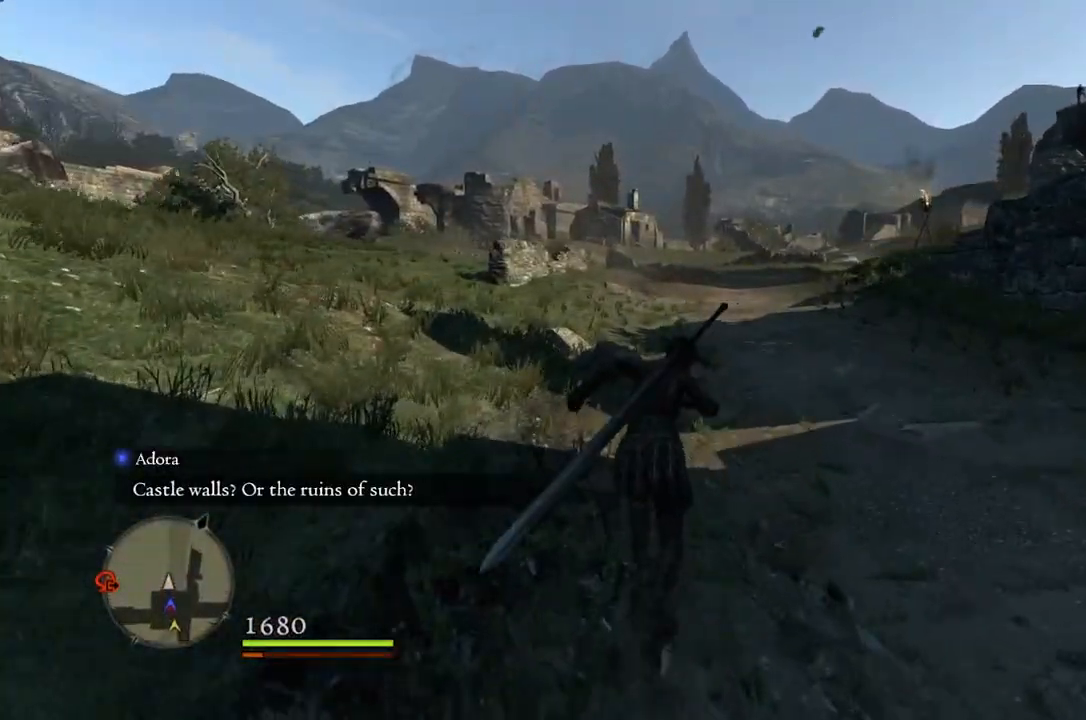
{"buttons": [], "left_stick": "up", "right_stick": "left", "events": [[417, "left_stick", "up"], [450, "right_stick", "left"]]}
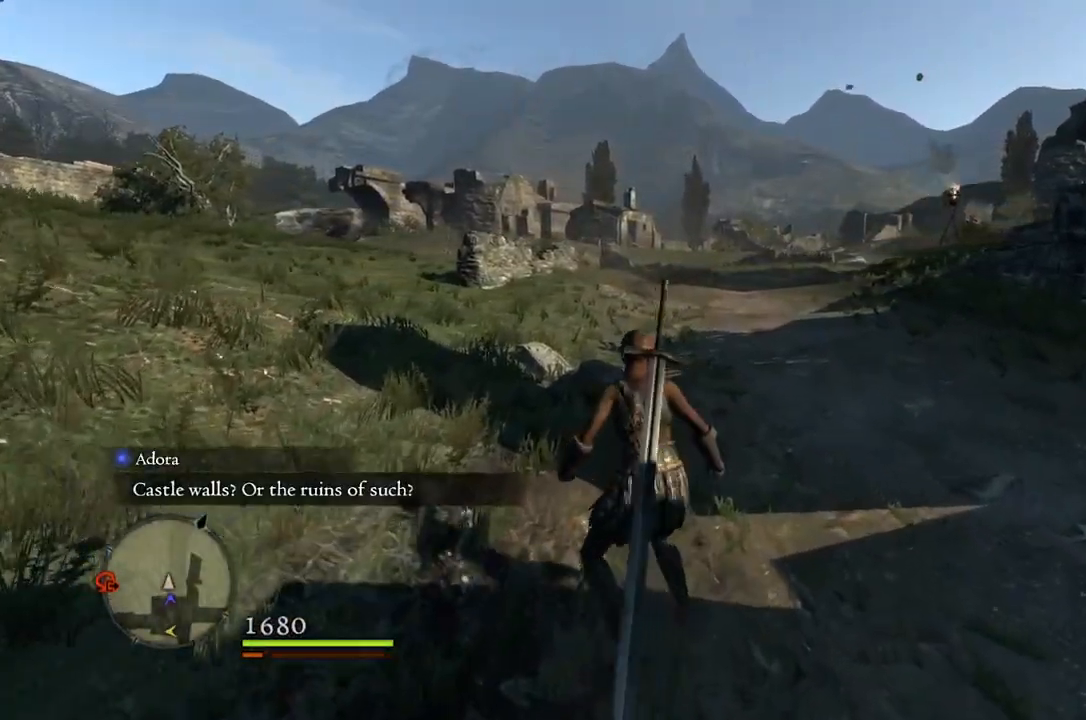
{"buttons": [], "left_stick": "up", "right_stick": "center", "events": [[217, "right_stick", "center"]]}
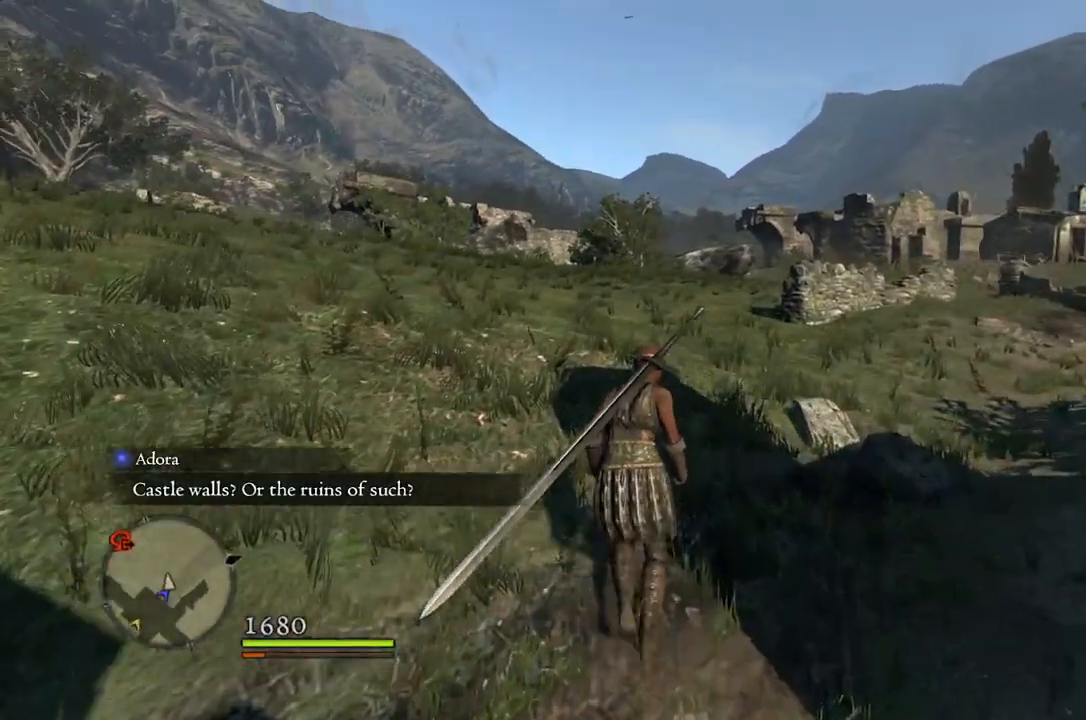
{"buttons": [], "left_stick": "up", "right_stick": "down-right", "events": [[350, "right_stick", "down-right"]]}
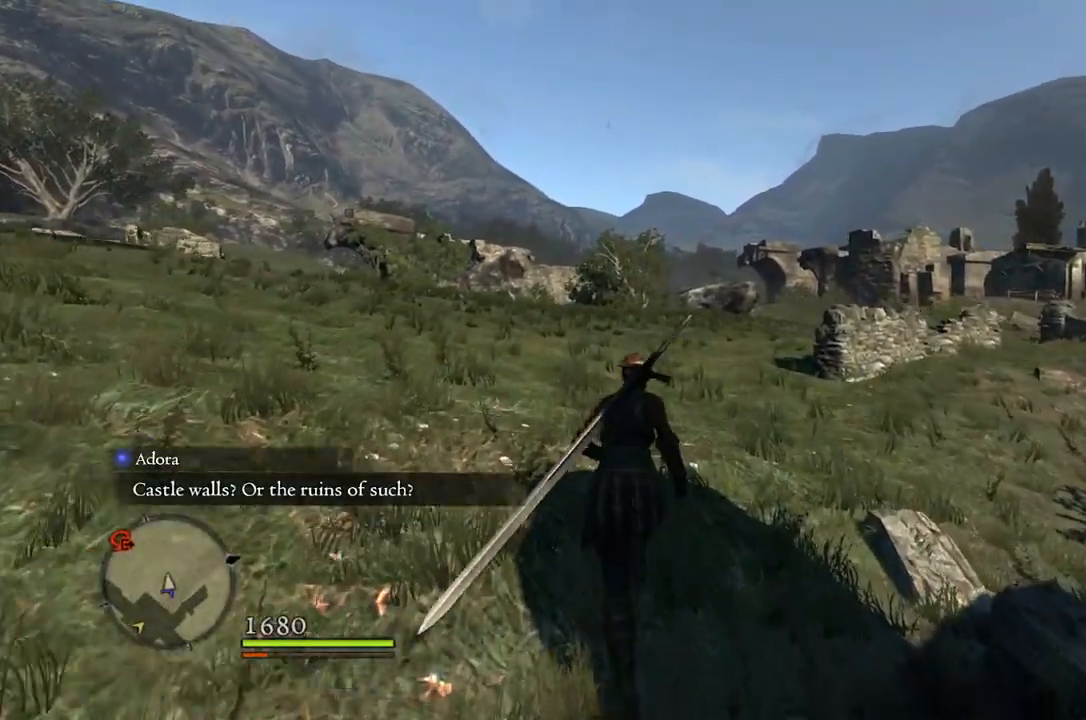
{"buttons": [], "left_stick": "up", "right_stick": "down-right", "events": []}
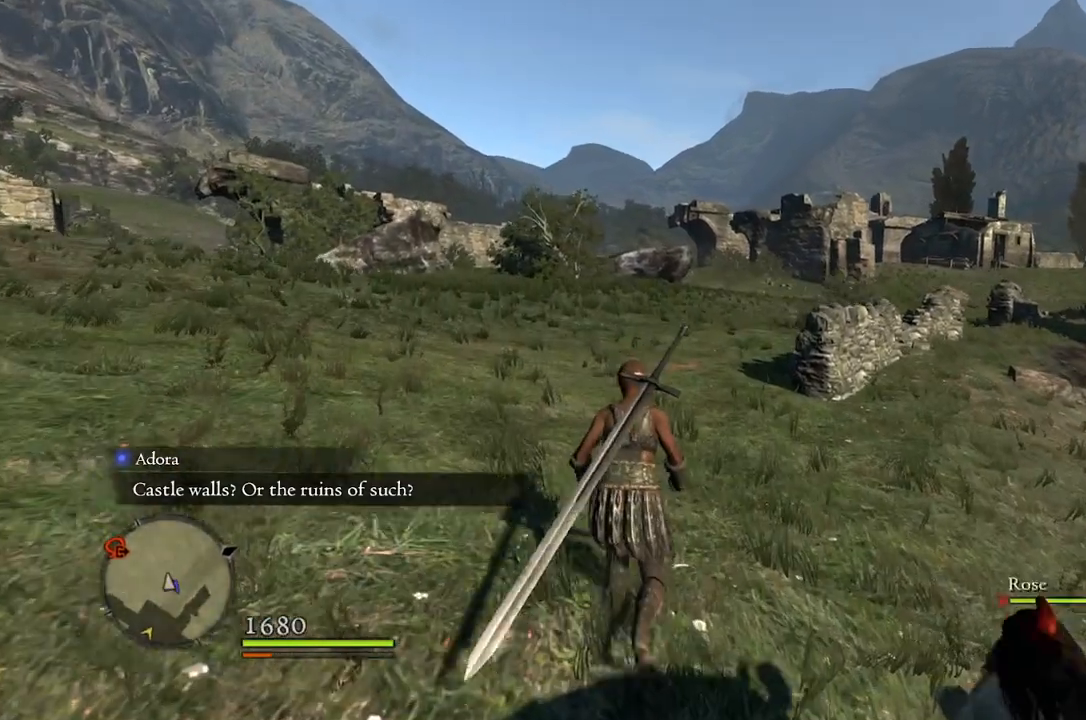
{"buttons": [], "left_stick": "up", "right_stick": "center", "events": [[350, "right_stick", "center"]]}
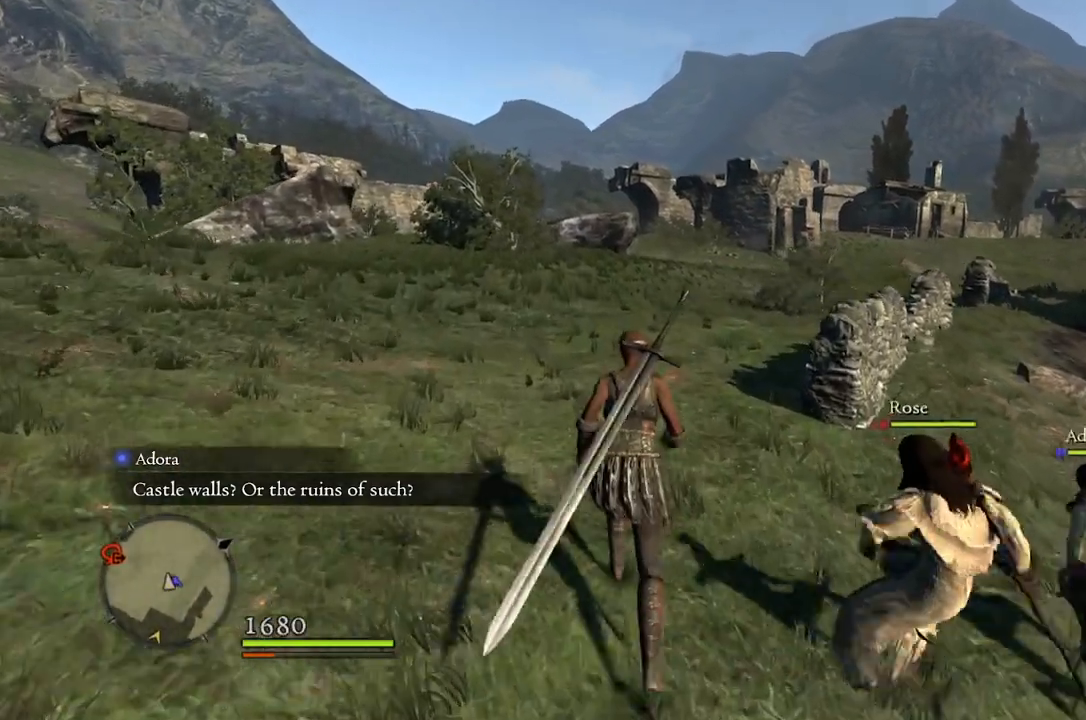
{"buttons": [], "left_stick": "up", "right_stick": "center", "events": []}
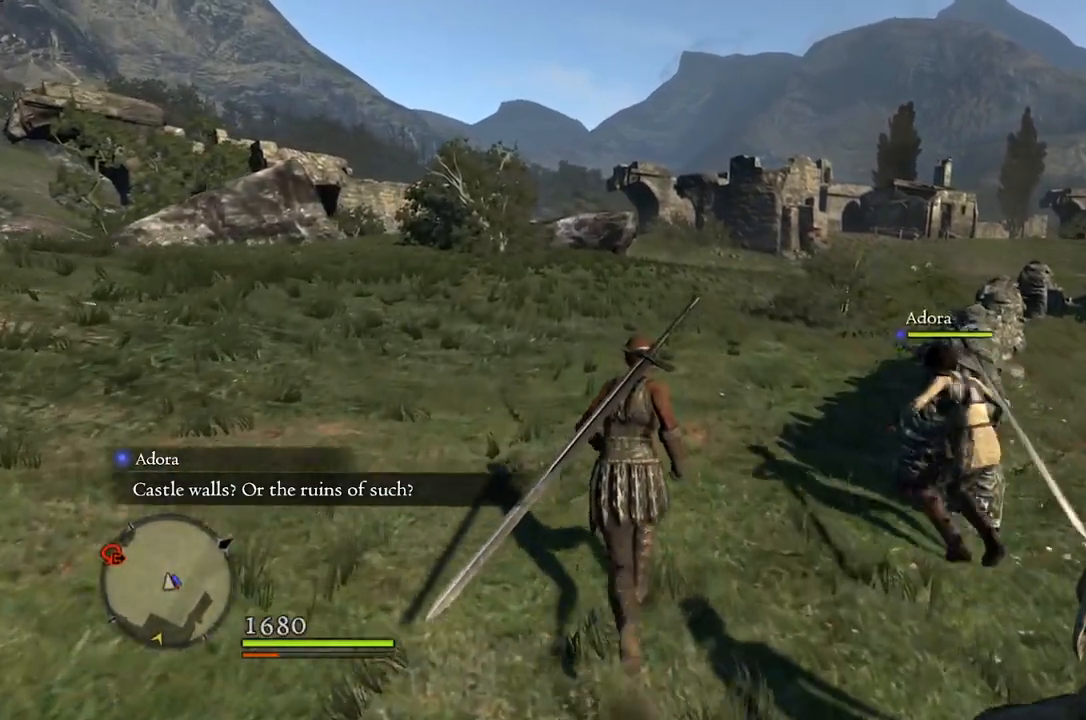
{"buttons": [], "left_stick": "up", "right_stick": "center", "events": []}
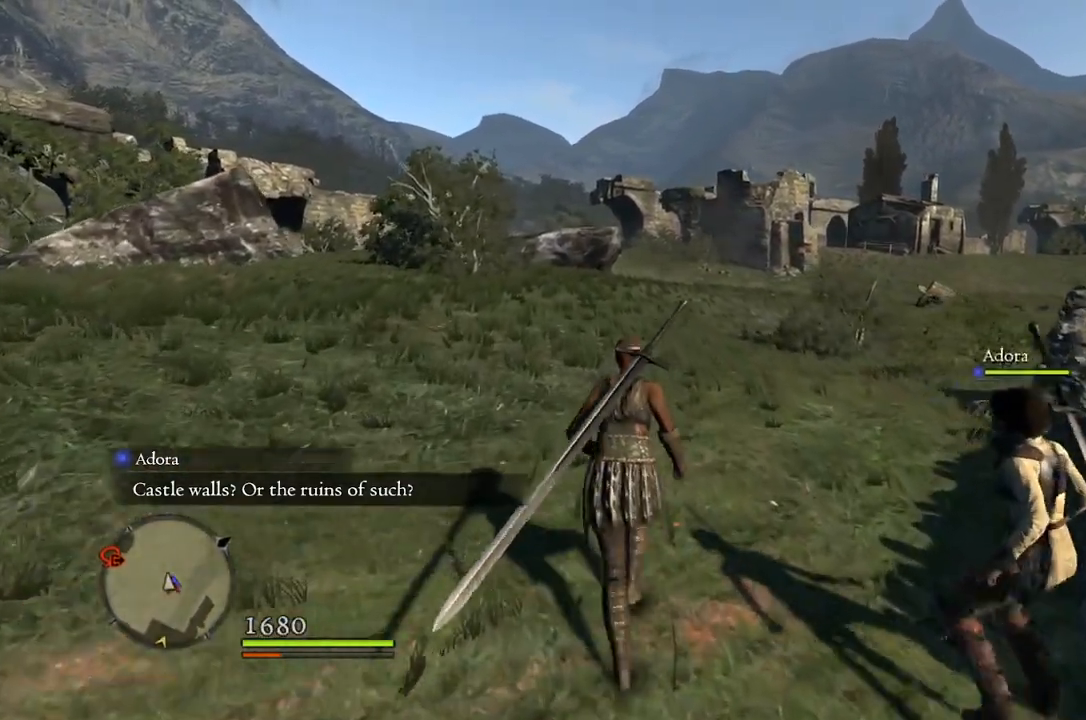
{"buttons": [], "left_stick": "up", "right_stick": "center", "events": []}
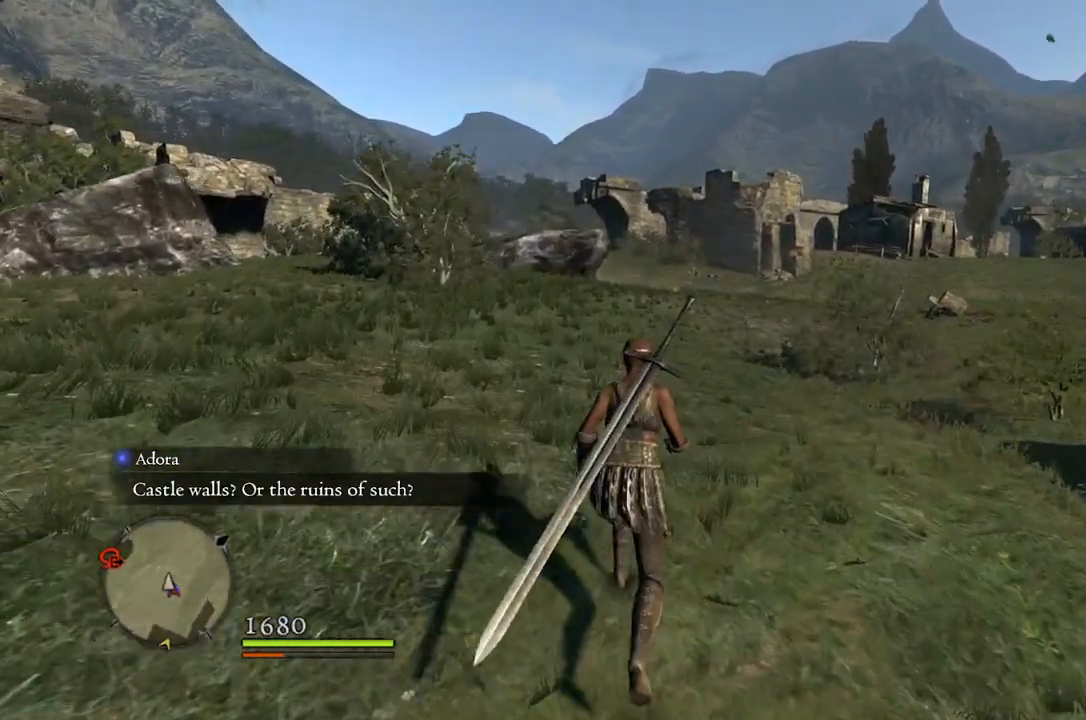
{"buttons": [], "left_stick": "up", "right_stick": "center", "events": []}
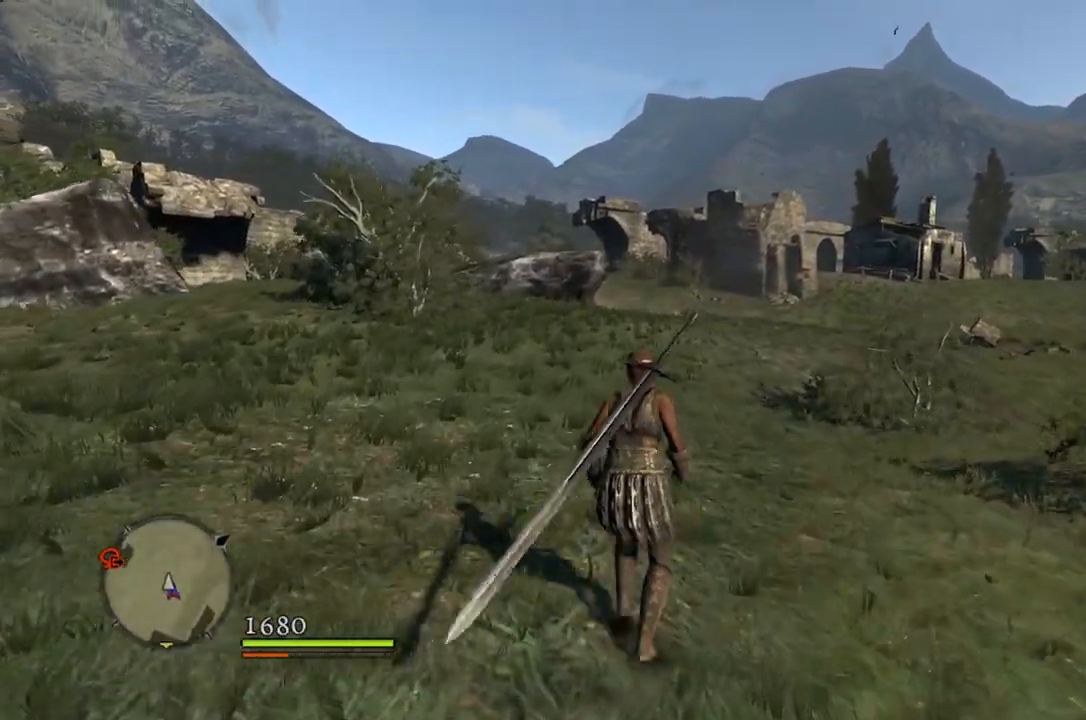
{"buttons": [], "left_stick": "up", "right_stick": "center", "events": [[283, "right_stick", "left"], [433, "right_stick", "center"]]}
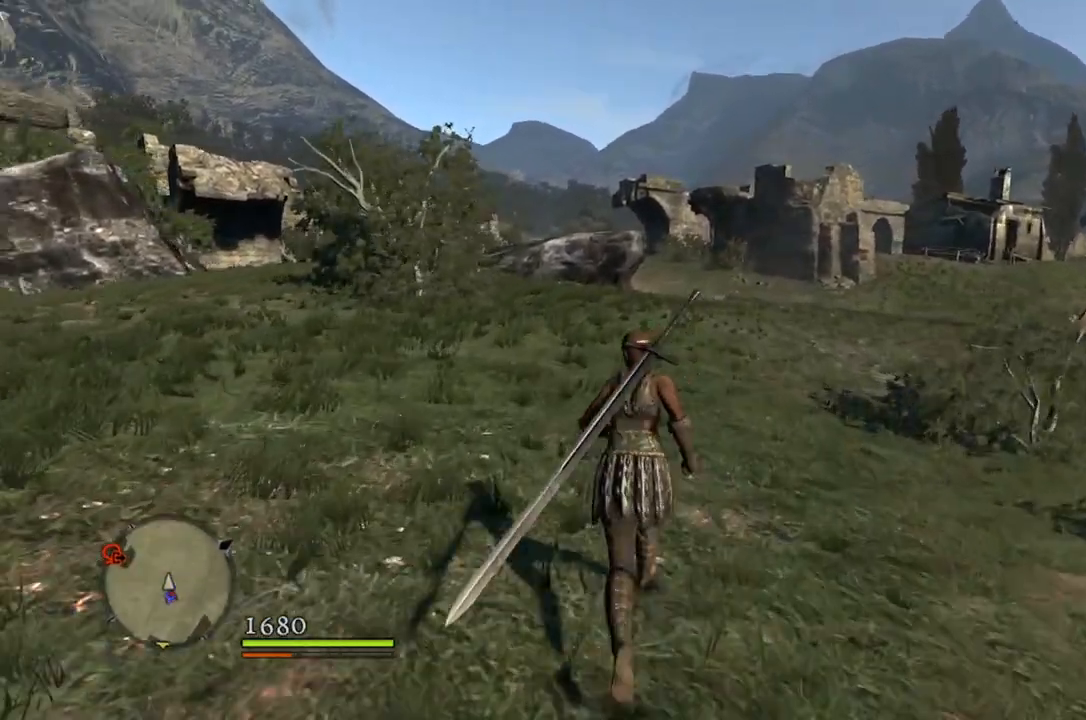
{"buttons": [], "left_stick": "up", "right_stick": "center", "events": []}
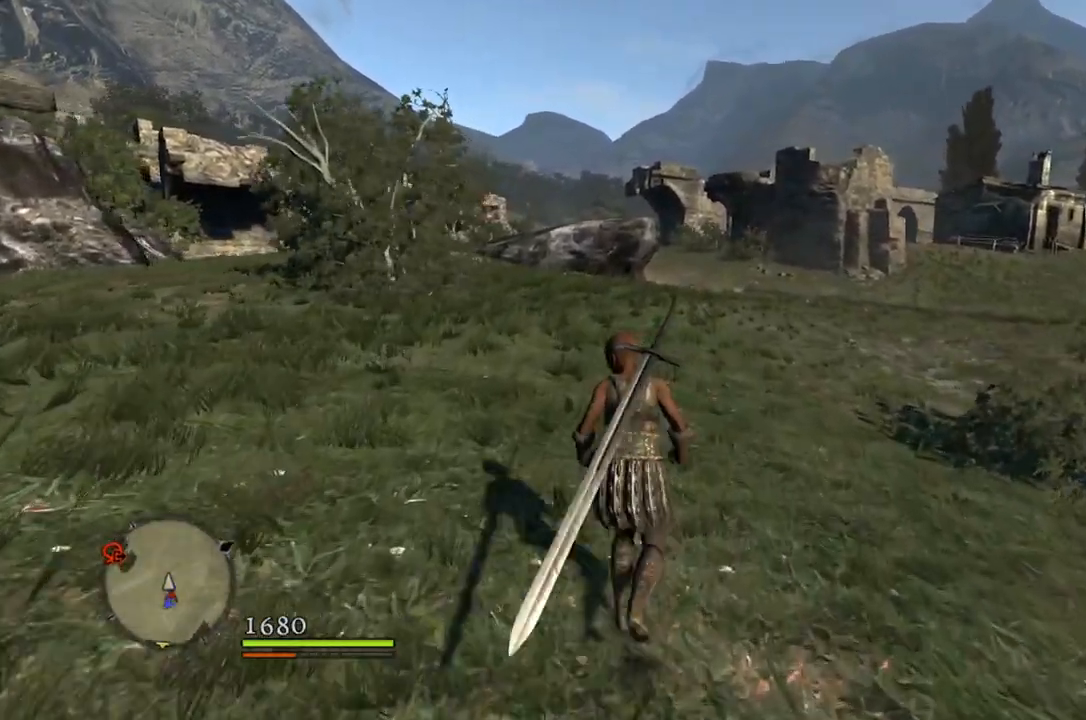
{"buttons": [], "left_stick": "up", "right_stick": "center", "events": []}
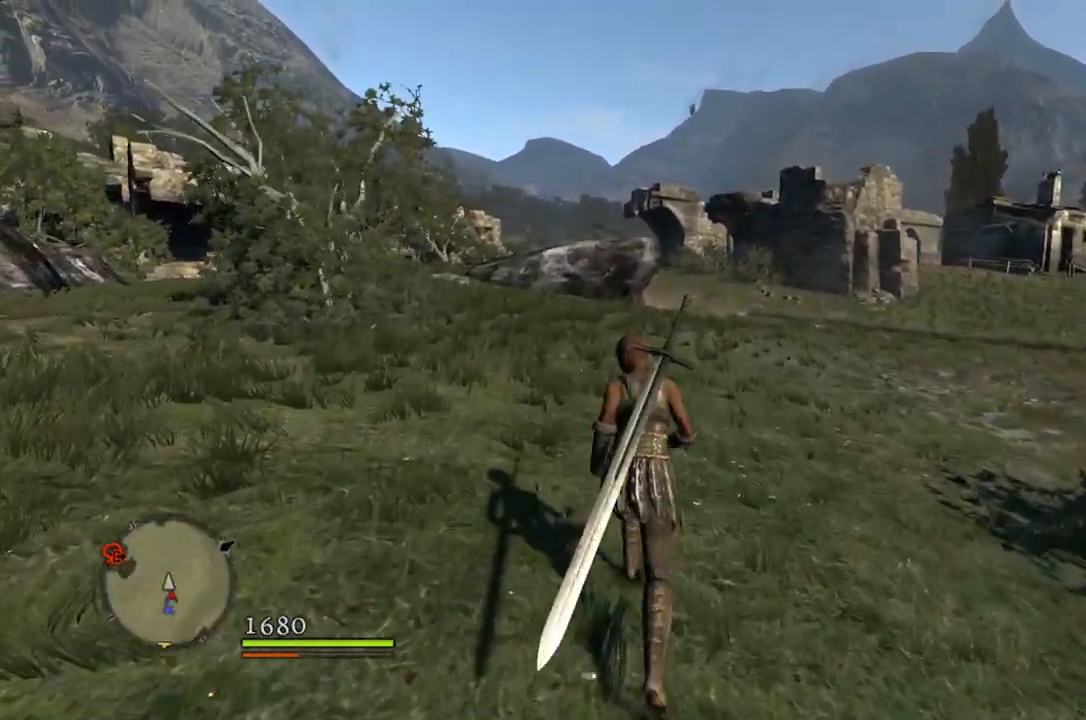
{"buttons": [], "left_stick": "up", "right_stick": "center", "events": []}
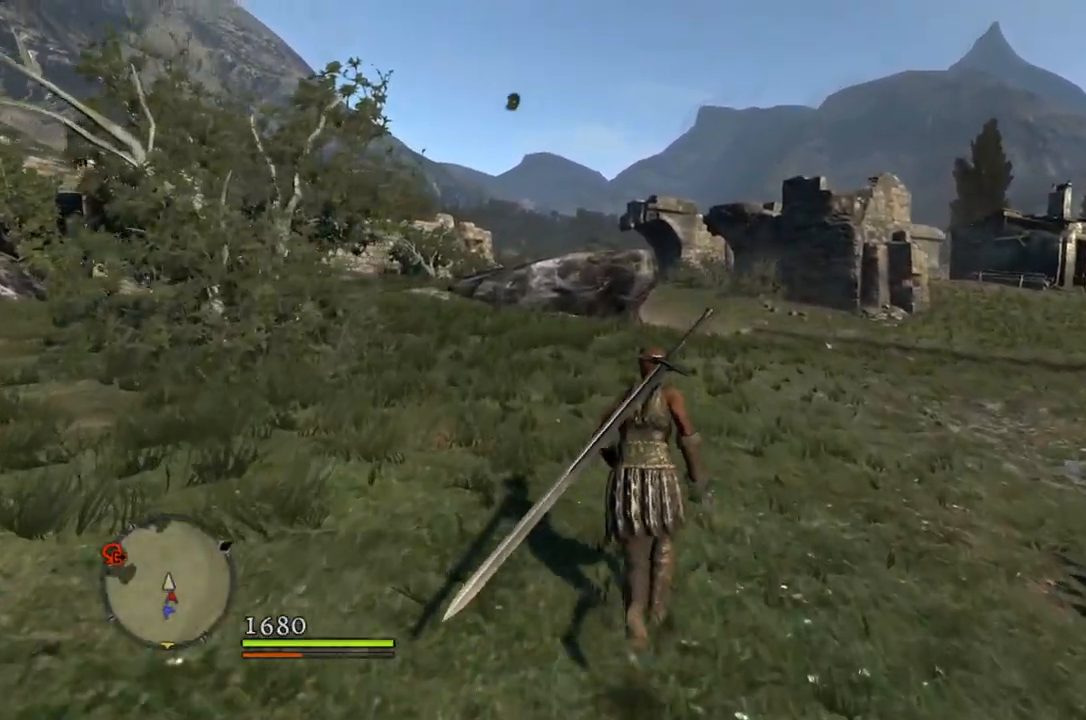
{"buttons": [], "left_stick": "up", "right_stick": "center", "events": []}
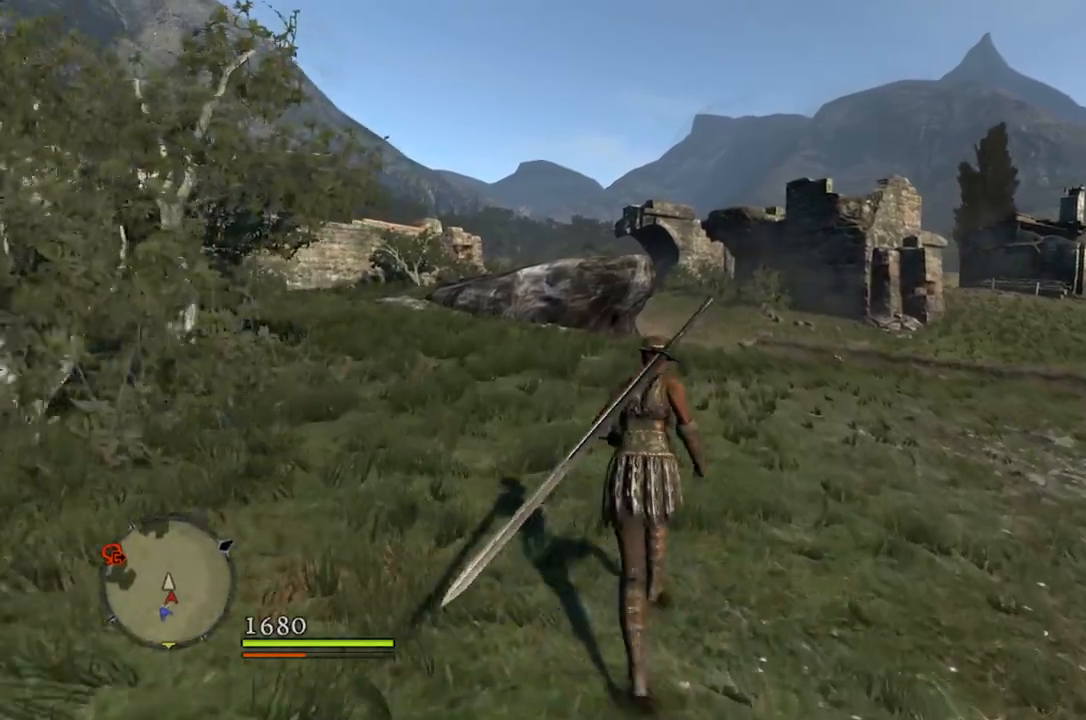
{"buttons": [], "left_stick": "up", "right_stick": "center", "events": []}
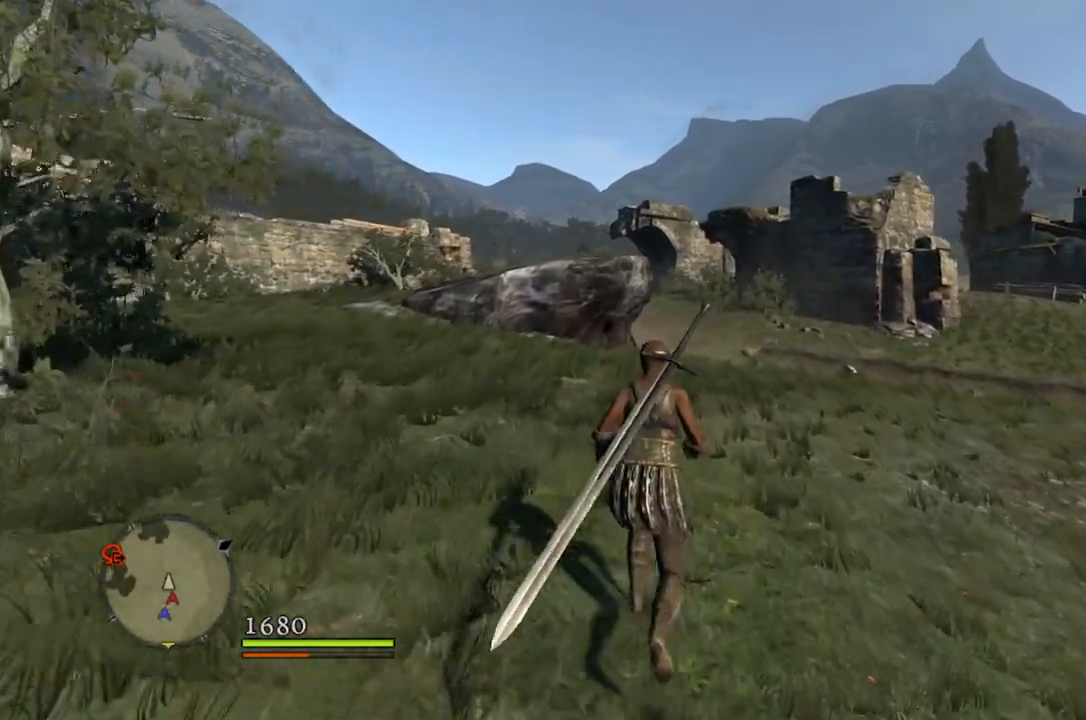
{"buttons": [], "left_stick": "up", "right_stick": "center", "events": []}
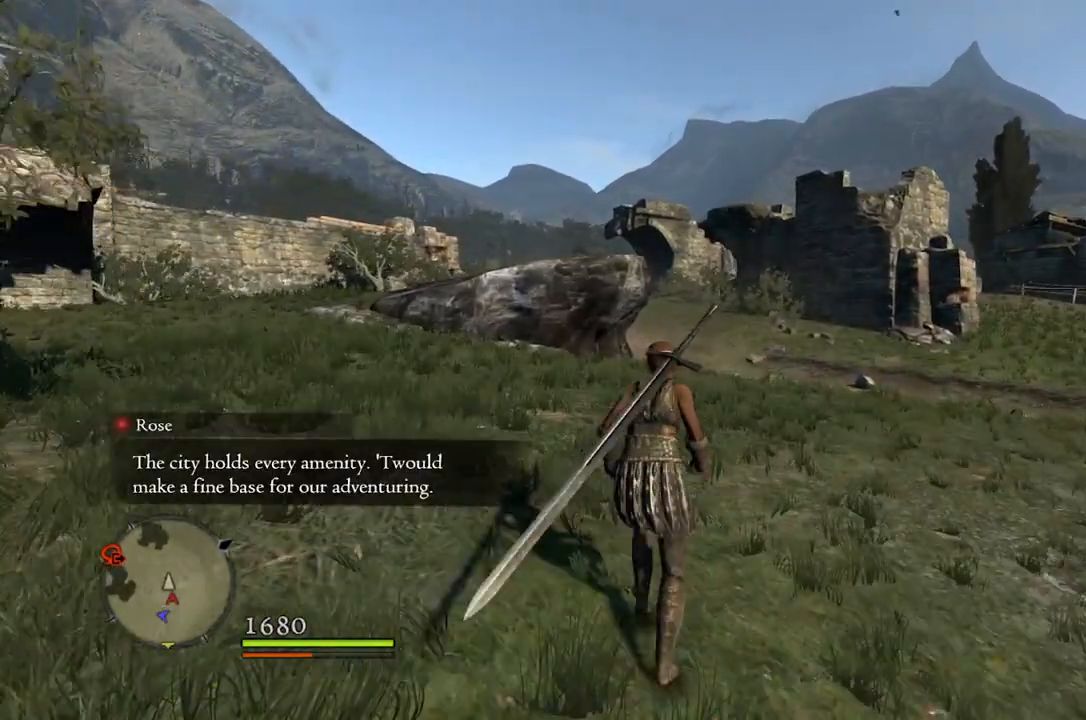
{"buttons": [], "left_stick": "up", "right_stick": "center", "events": []}
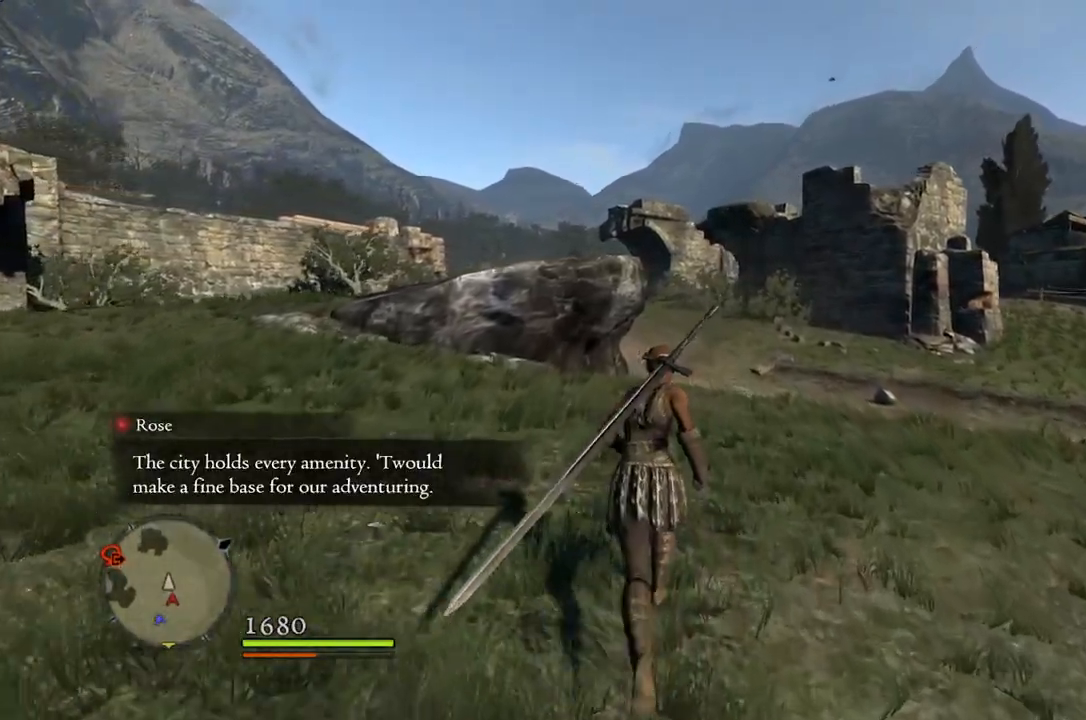
{"buttons": [], "left_stick": "up", "right_stick": "center", "events": []}
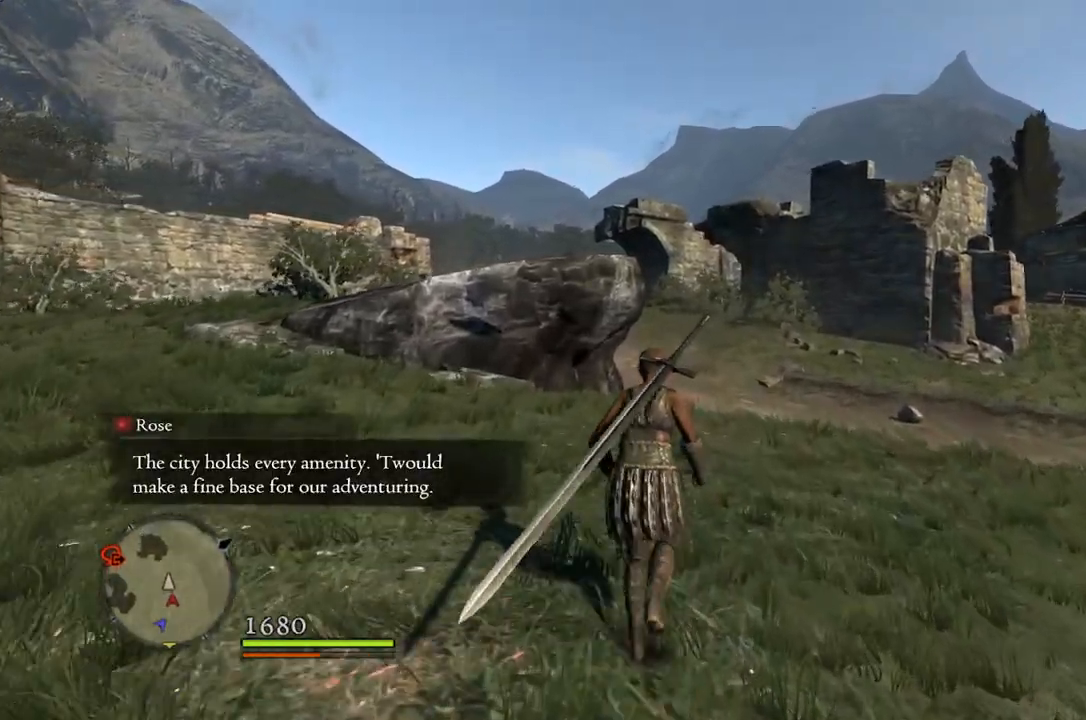
{"buttons": [], "left_stick": "up", "right_stick": "center", "events": []}
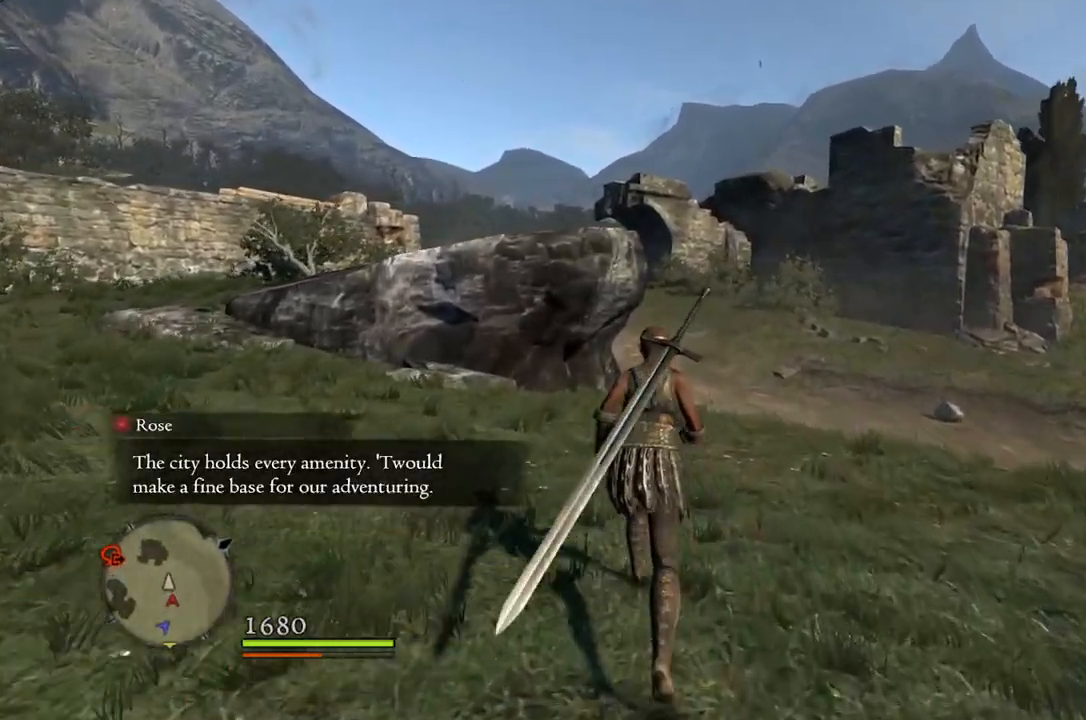
{"buttons": [], "left_stick": "up", "right_stick": "center", "events": []}